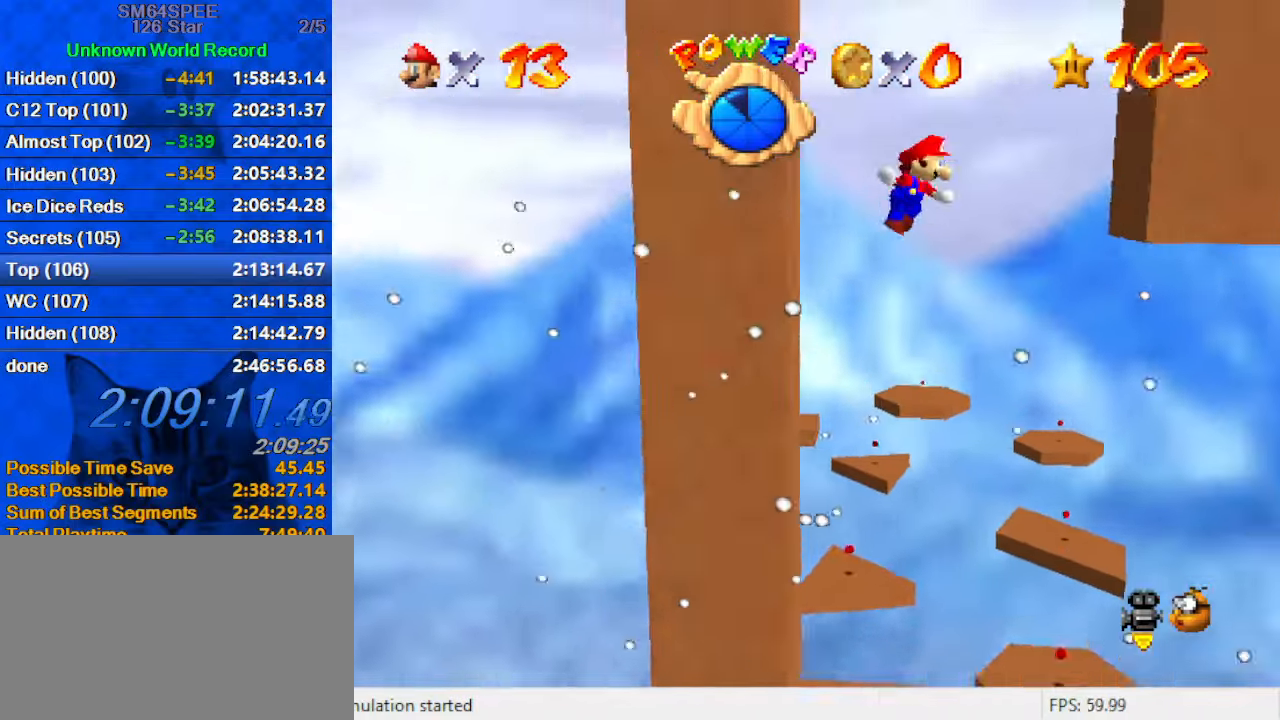
Gameplay with keyboard; each line is a JSON object with the keys held at the frame after it. "events" lists presses ("down") and releases ("up") of "a", "c", "ctrl", "d", "down", "left", "return", "right", "s", "shift", "up", "w", "x" and "y" between this image and that frame as [ms after this image, input, new state], when the widget could be followed in between. No other keys are recorded. Mouse input is not recorded.
{"keys": ["left", "shift"], "events": [[33, "down", "up"], [100, "up", "down"], [266, "right", "up"], [333, "shift", "up"], [433, "left", "down"], [433, "shift", "down"], [433, "up", "up"]]}
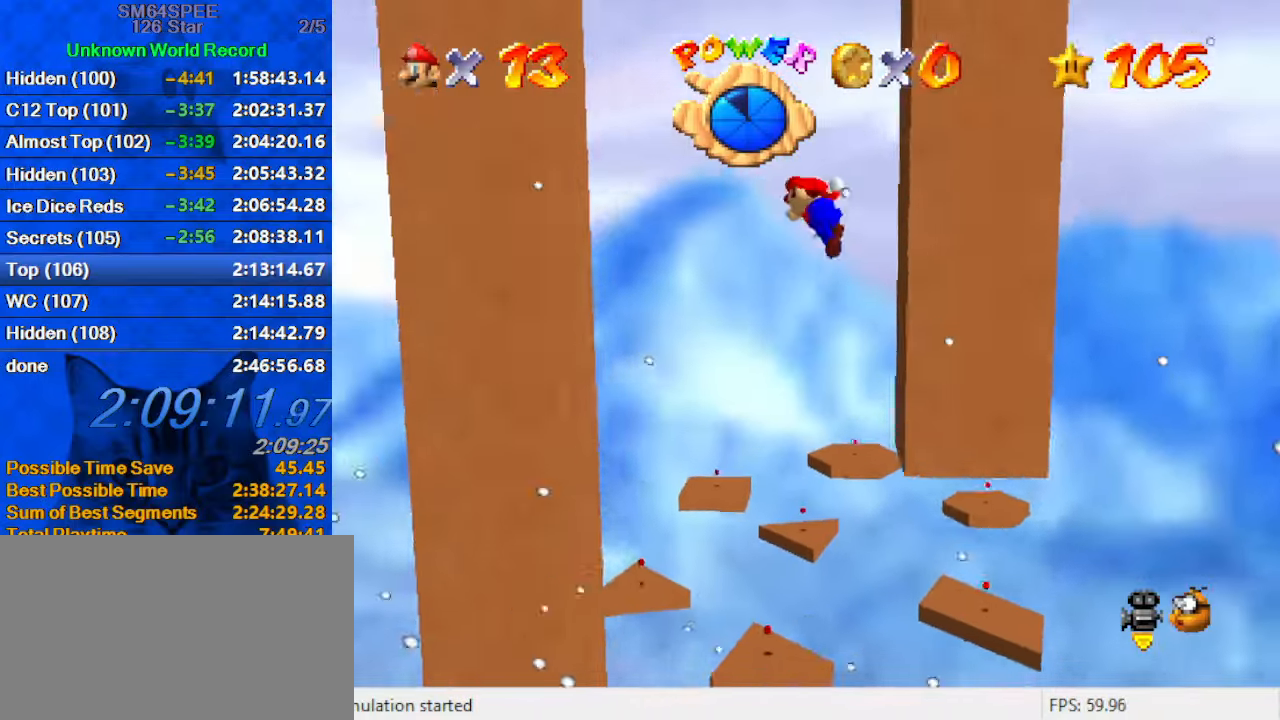
{"keys": ["shift"], "events": [[366, "shift", "up"], [466, "shift", "down"], [500, "left", "up"]]}
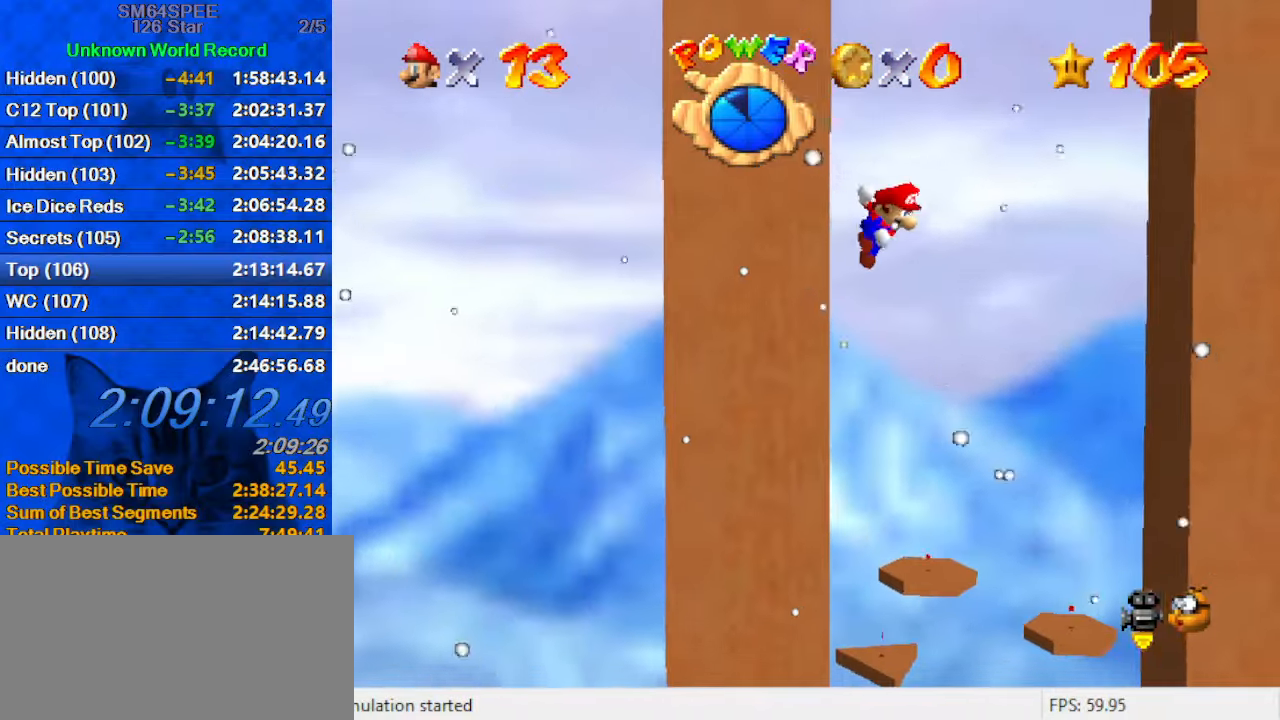
{"keys": ["right"], "events": [[133, "shift", "up"], [233, "right", "down"]]}
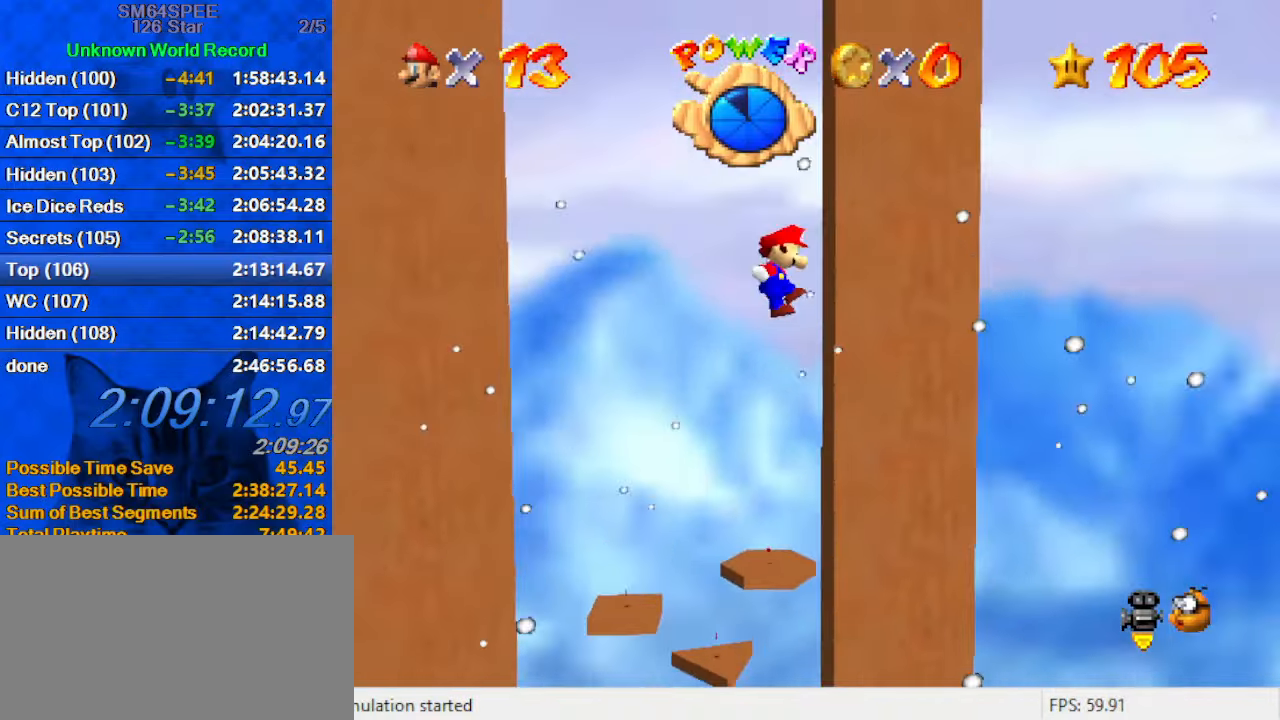
{"keys": ["left", "shift"], "events": [[100, "left", "down"], [100, "shift", "down"], [166, "right", "up"]]}
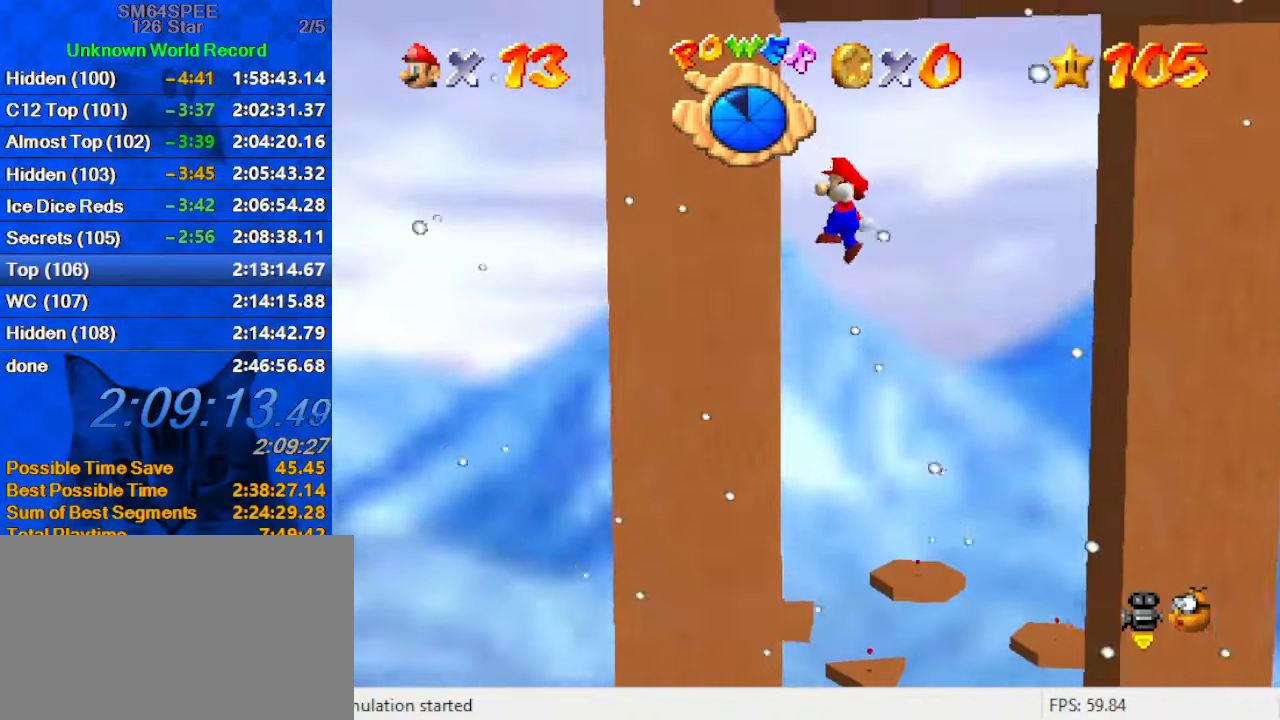
{"keys": ["right"], "events": [[33, "shift", "up"], [133, "shift", "down"], [200, "left", "up"], [366, "right", "down"], [366, "shift", "up"]]}
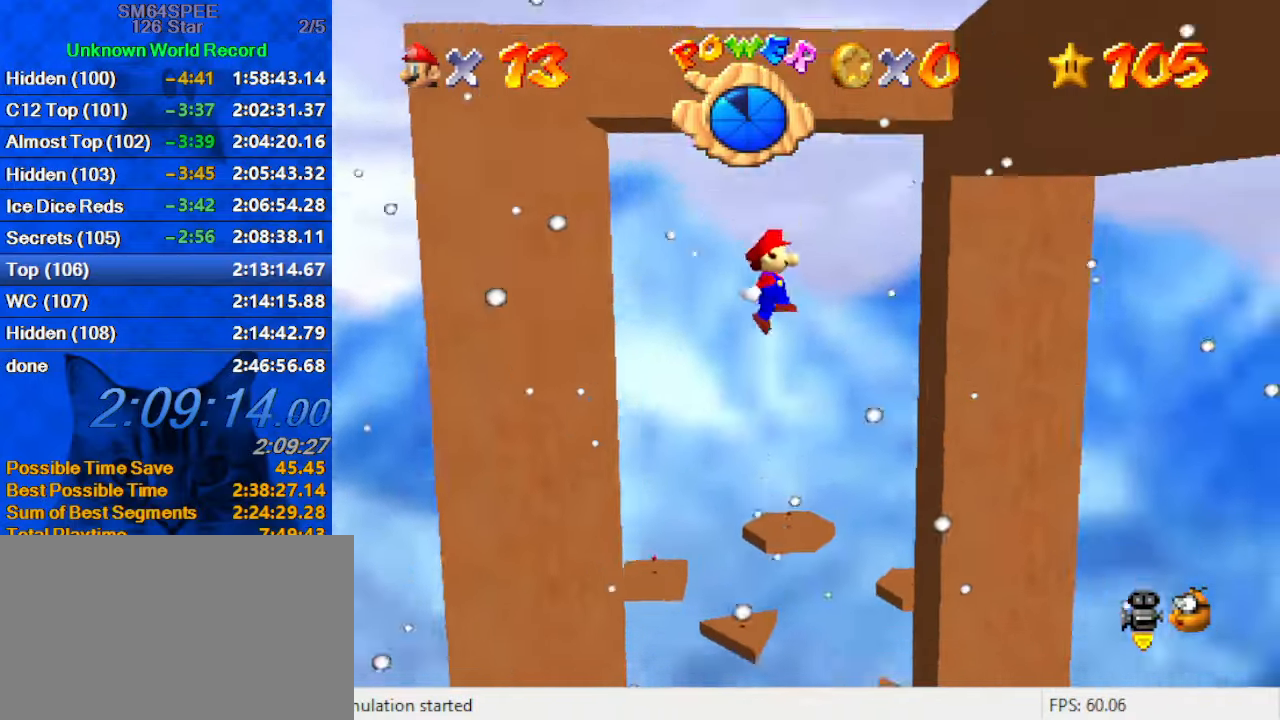
{"keys": ["left"], "events": [[333, "left", "down"], [333, "right", "up"], [333, "shift", "down"], [500, "shift", "up"]]}
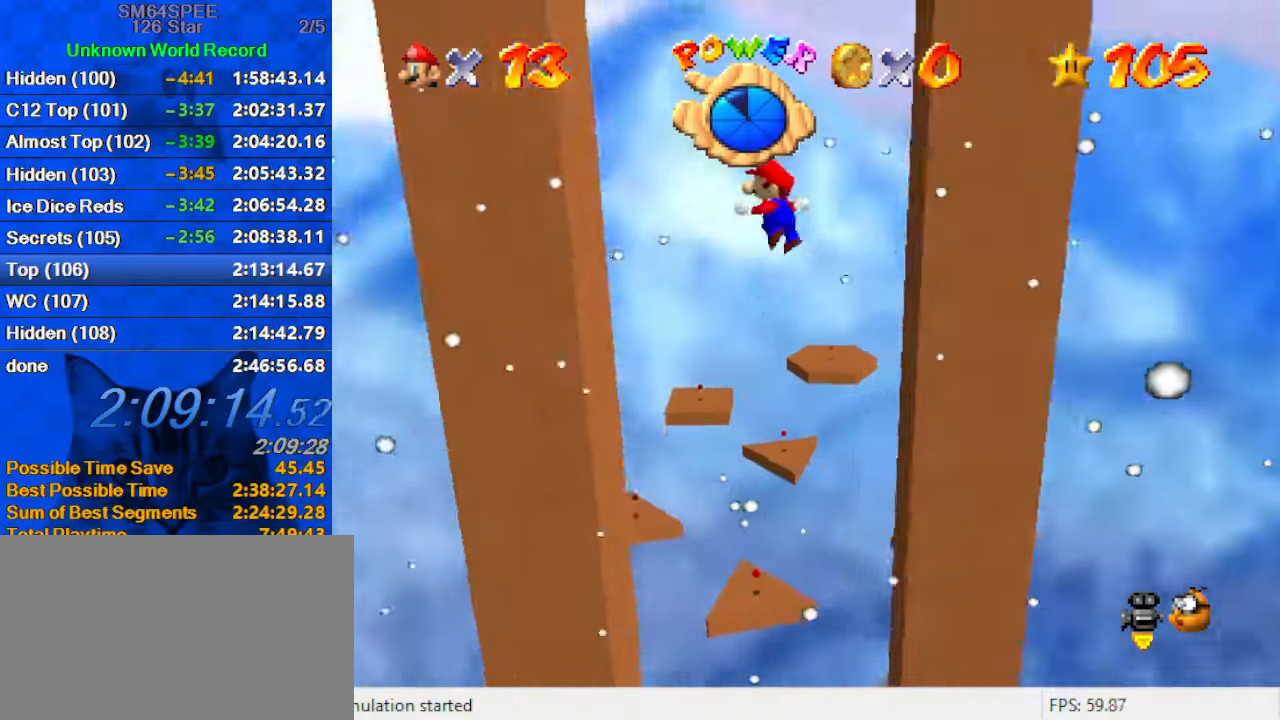
{"keys": ["down", "shift"], "events": [[233, "down", "down"], [233, "left", "up"], [400, "shift", "down"]]}
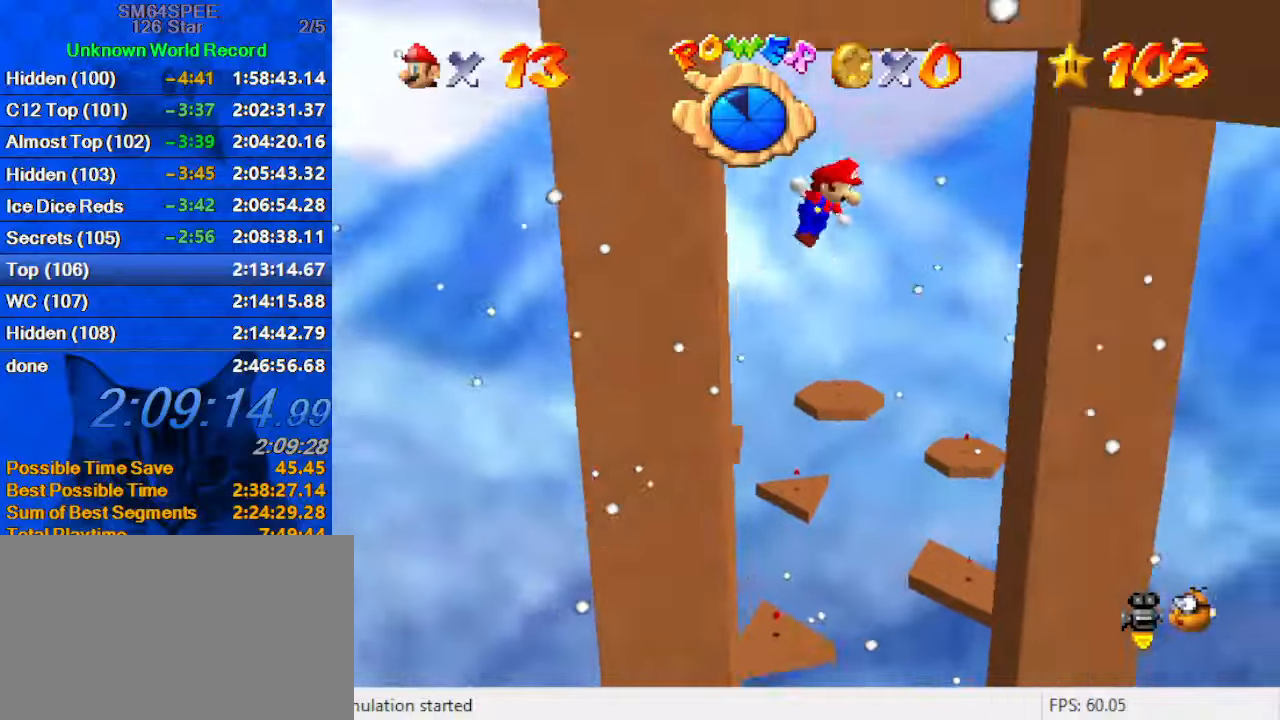
{"keys": ["right"], "events": [[300, "right", "down"], [400, "shift", "up"], [500, "down", "up"]]}
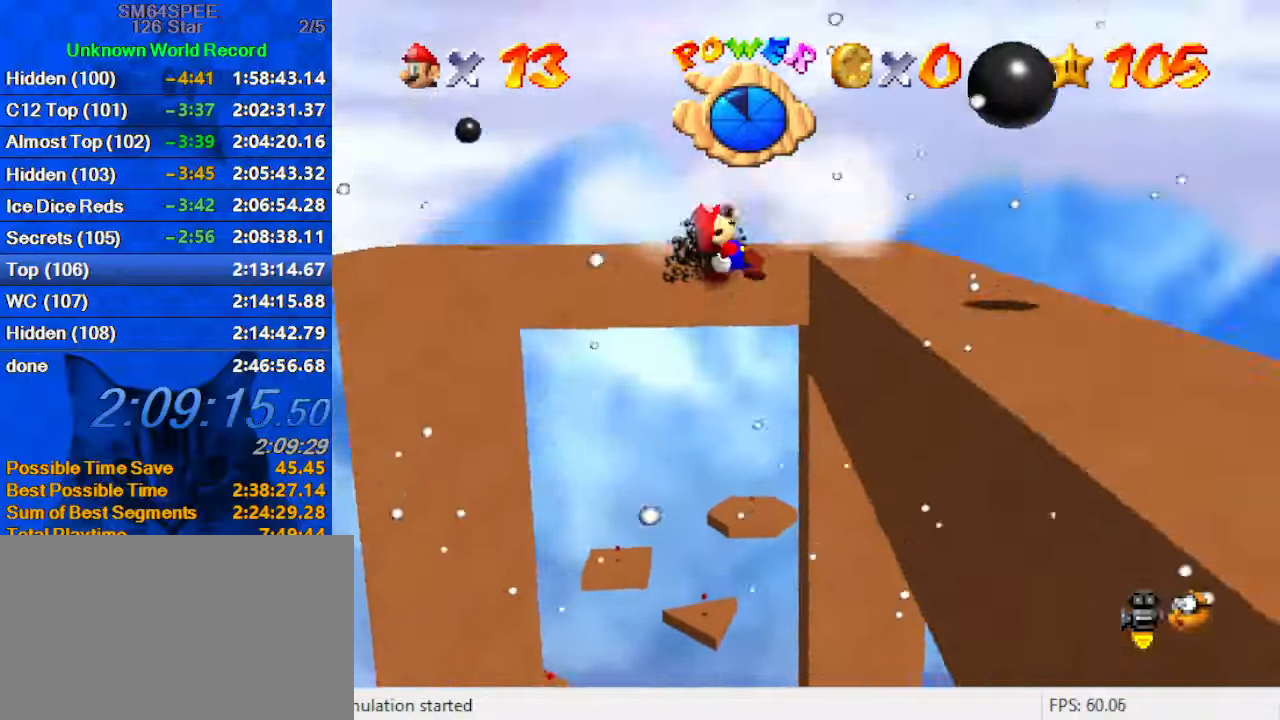
{"keys": ["a", "up"], "events": [[100, "shift", "down"], [267, "shift", "up"], [333, "up", "down"], [400, "a", "down"], [467, "right", "up"]]}
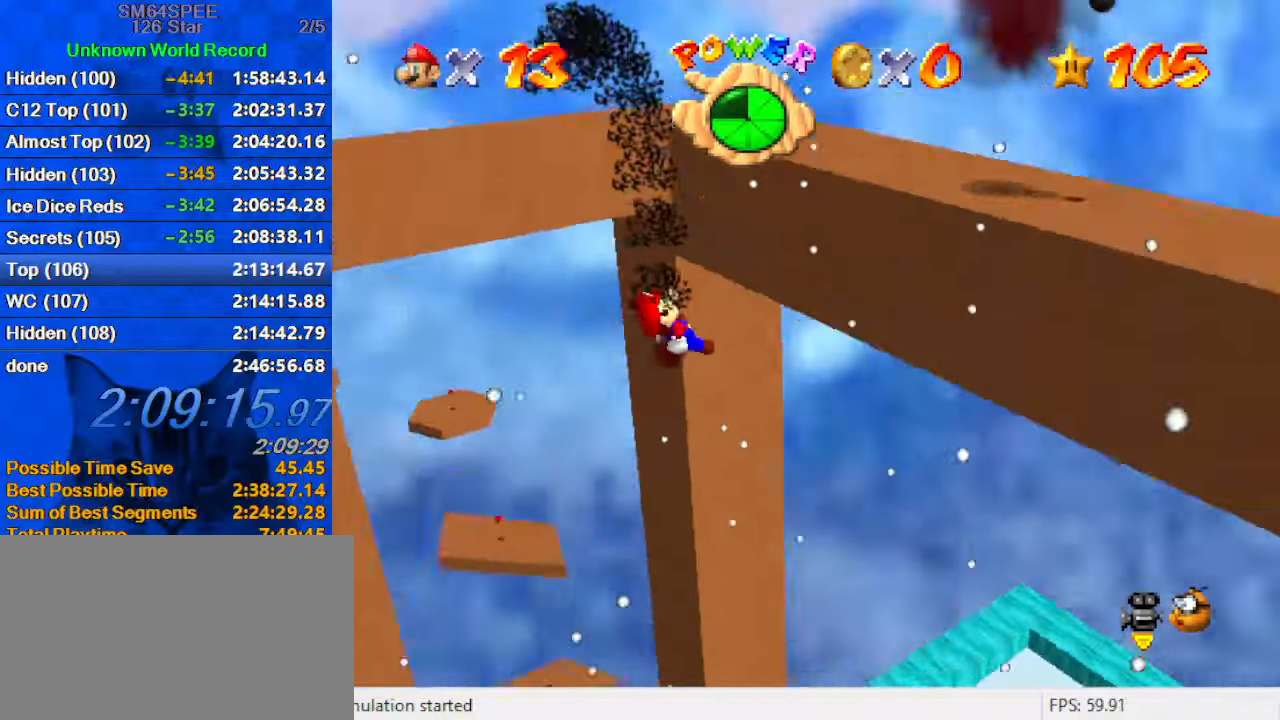
{"keys": ["left", "up"], "events": [[67, "a", "up"], [100, "a", "down"], [200, "left", "down"], [233, "a", "up"]]}
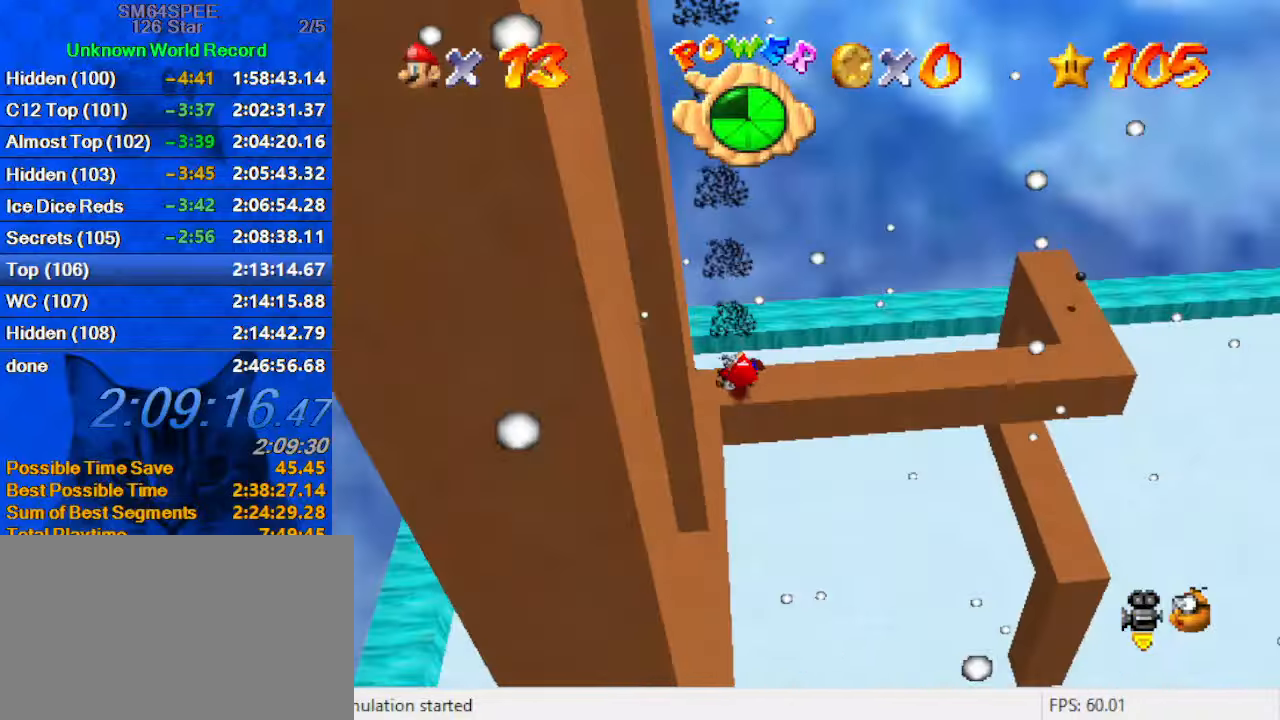
{"keys": ["c", "up"], "events": [[100, "up", "up"], [200, "c", "down"], [333, "c", "up"], [400, "c", "down"], [400, "left", "up"], [400, "up", "down"]]}
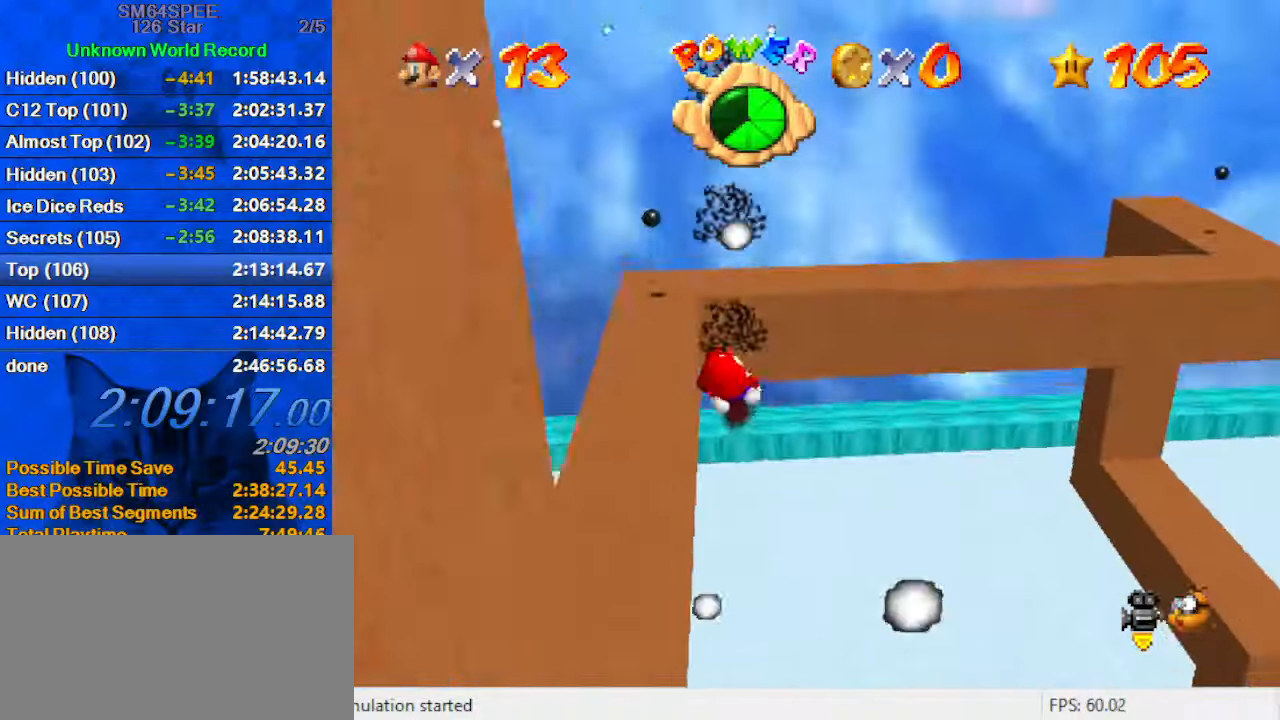
{"keys": ["up"], "events": [[33, "c", "up"]]}
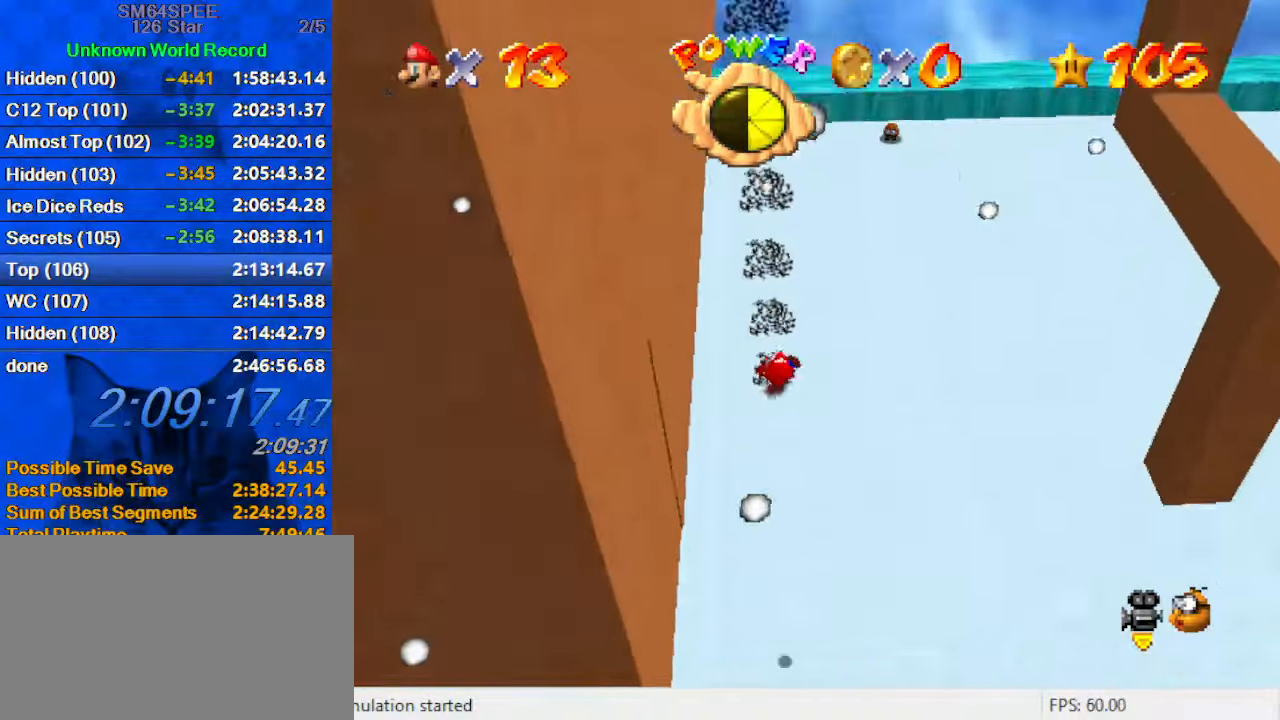
{"keys": ["up"], "events": []}
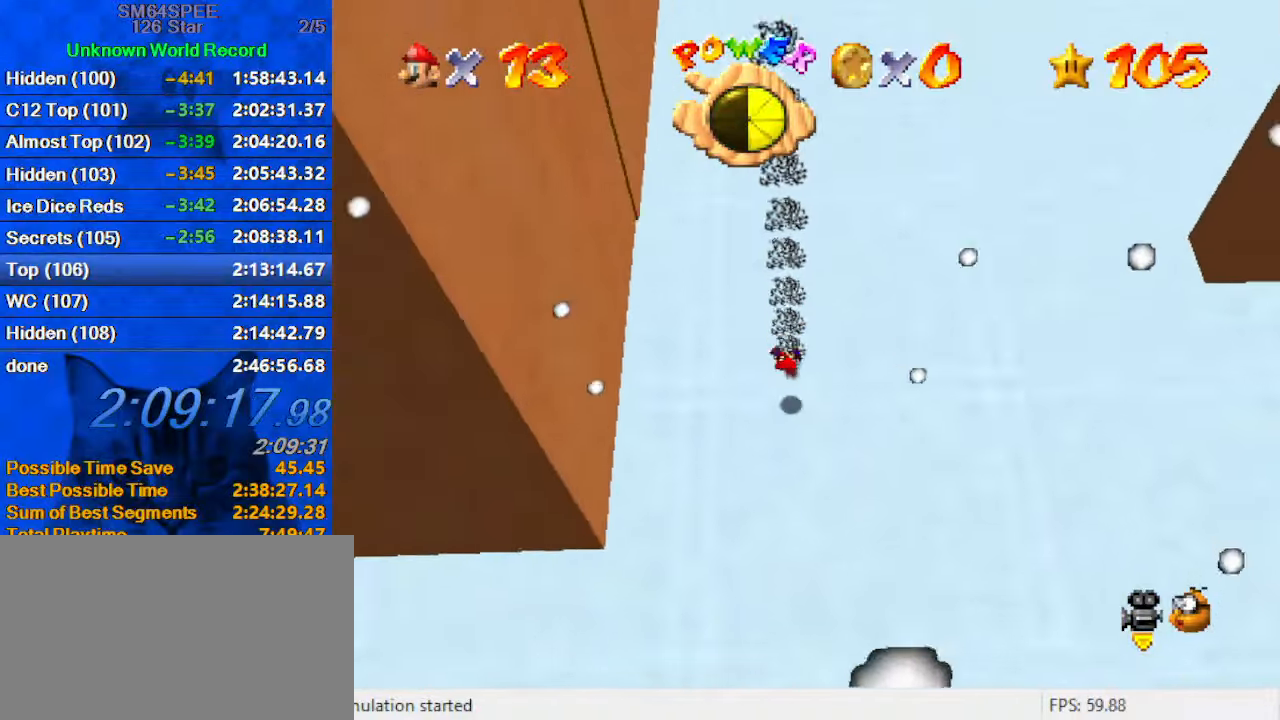
{"keys": ["right", "shift", "up", "y"], "events": [[333, "right", "down"], [433, "y", "down"], [500, "shift", "down"]]}
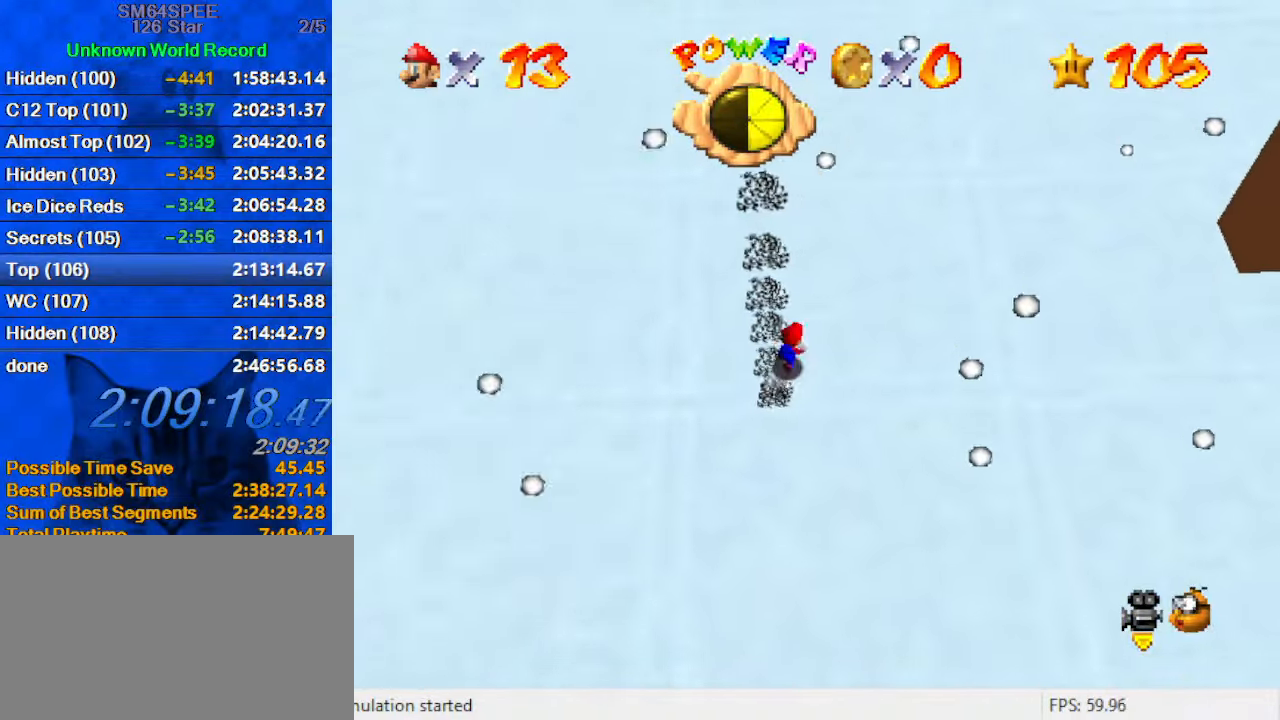
{"keys": ["up"], "events": [[67, "shift", "up"], [67, "y", "up"], [167, "c", "down"], [267, "c", "up"], [300, "c", "down"], [367, "a", "down"], [400, "right", "up"], [400, "s", "down"], [467, "c", "up"], [500, "a", "up"], [500, "s", "up"]]}
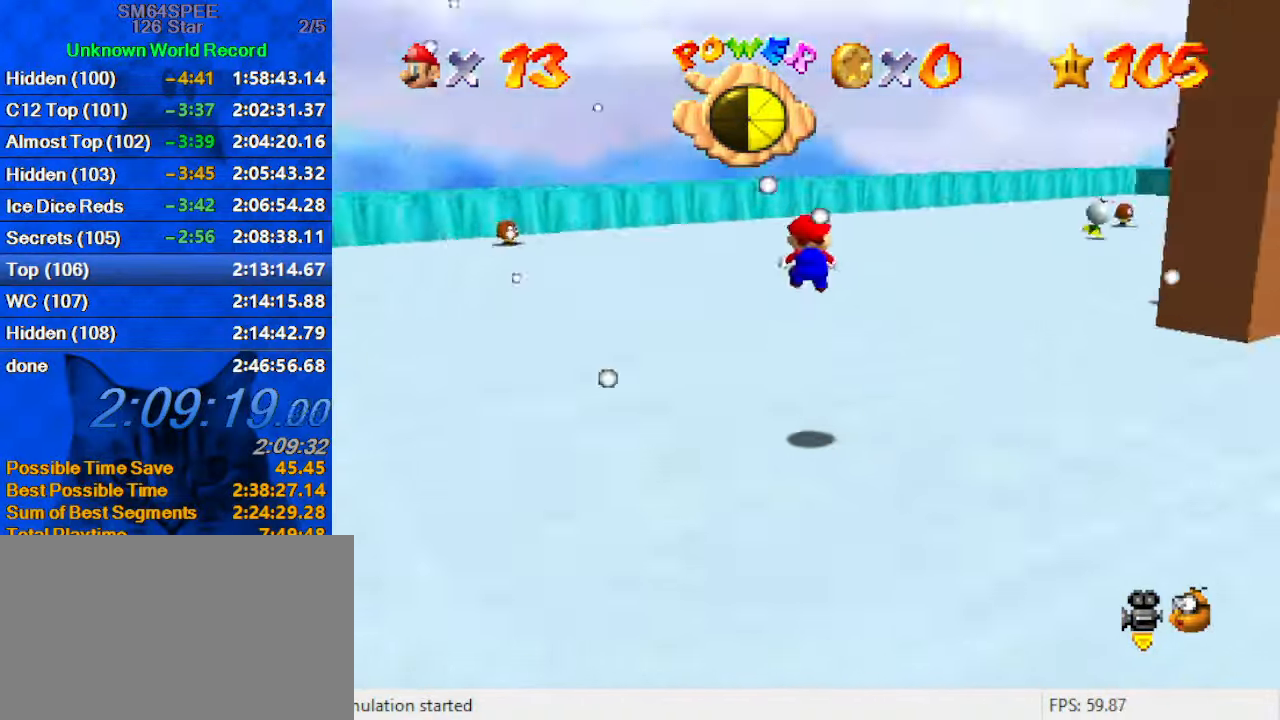
{"keys": ["left"], "events": [[100, "a", "down"], [100, "s", "down"], [200, "a", "up"], [200, "s", "up"], [233, "a", "down"], [233, "left", "down"], [233, "s", "down"], [367, "a", "up"], [367, "s", "up"], [467, "up", "up"]]}
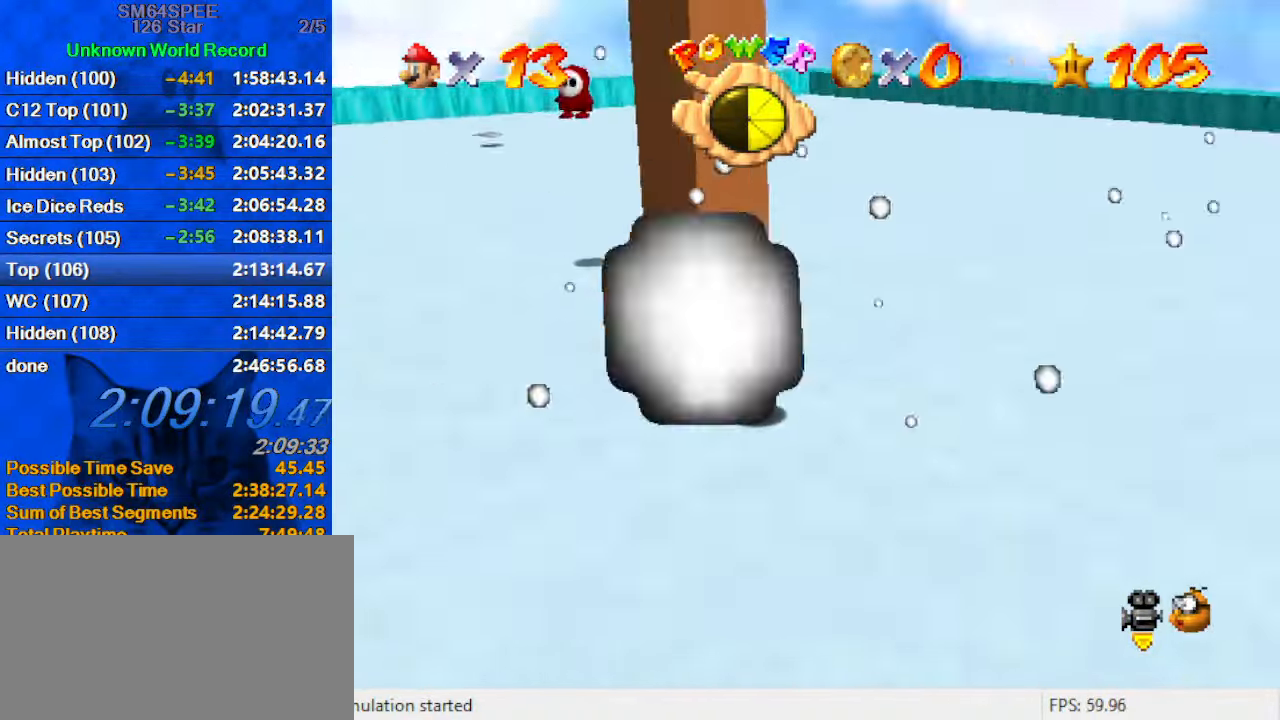
{"keys": ["down", "left"], "events": [[167, "a", "down"], [233, "down", "down"], [300, "a", "up"]]}
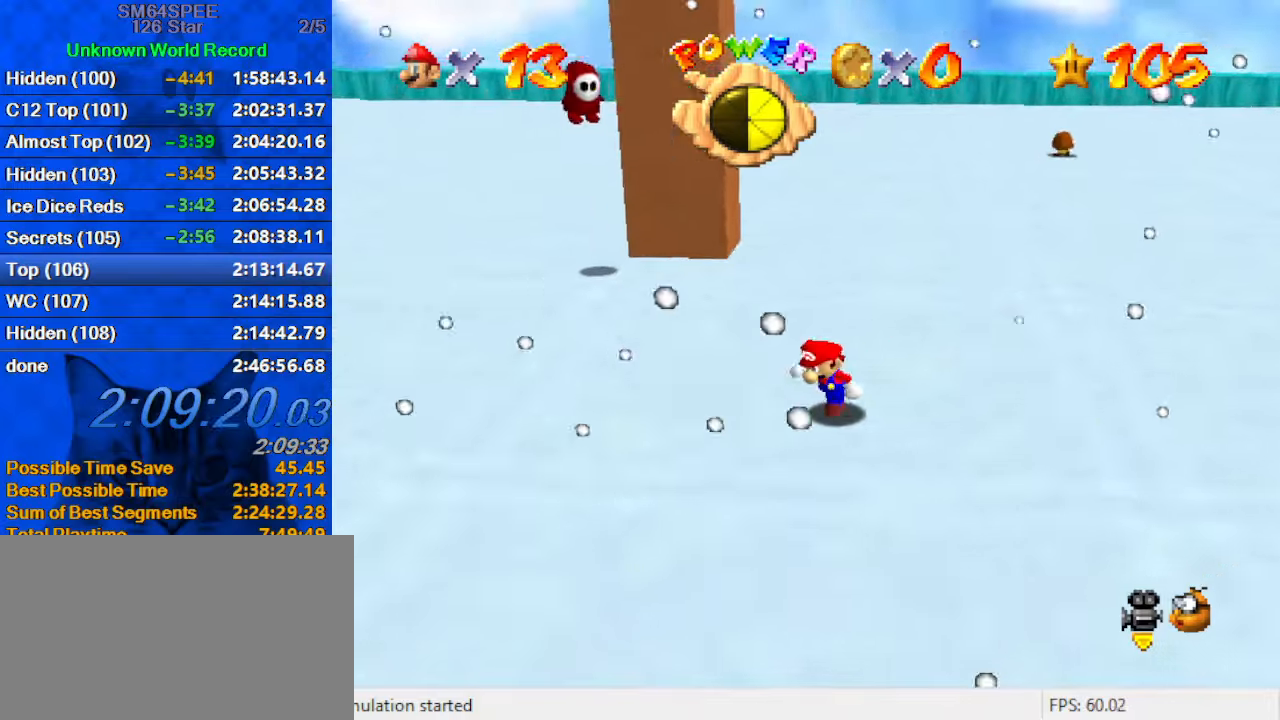
{"keys": ["left", "up"], "events": [[100, "left", "up"], [266, "left", "down"], [366, "down", "up"], [500, "up", "down"]]}
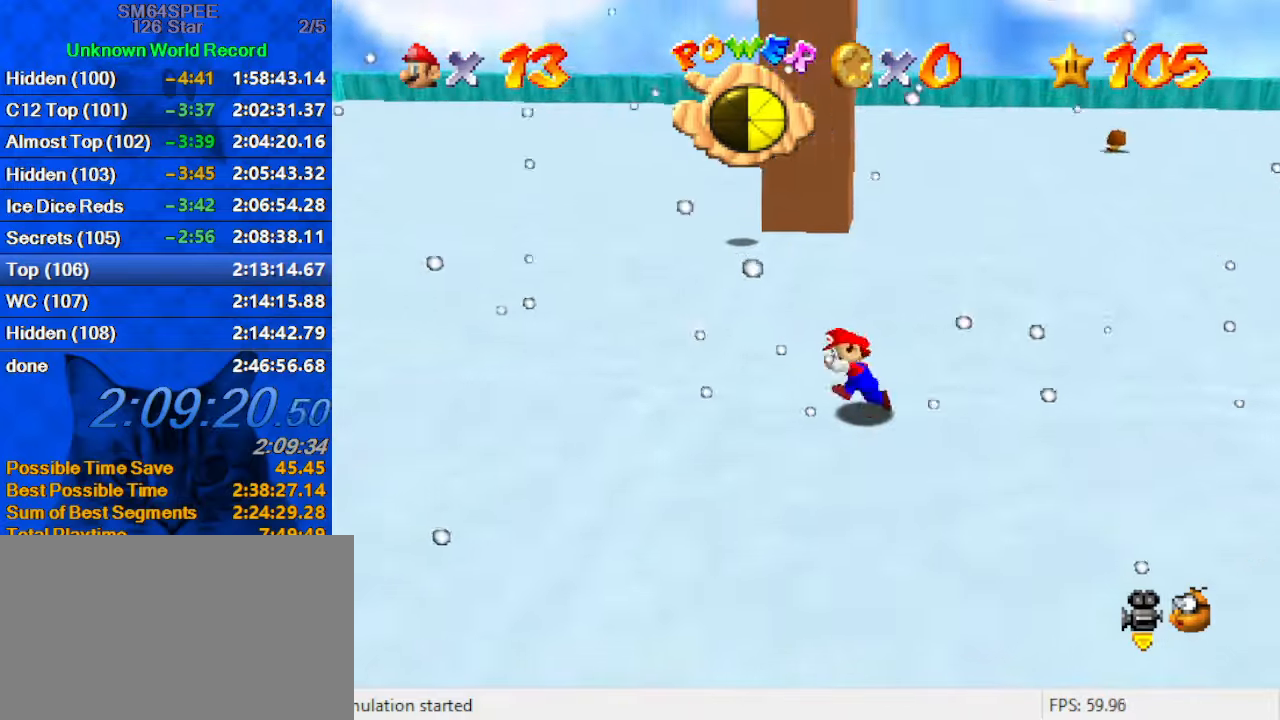
{"keys": [], "events": [[100, "left", "up"], [300, "ctrl", "down"], [333, "shift", "down"], [333, "up", "up"], [433, "ctrl", "up"], [433, "shift", "up"]]}
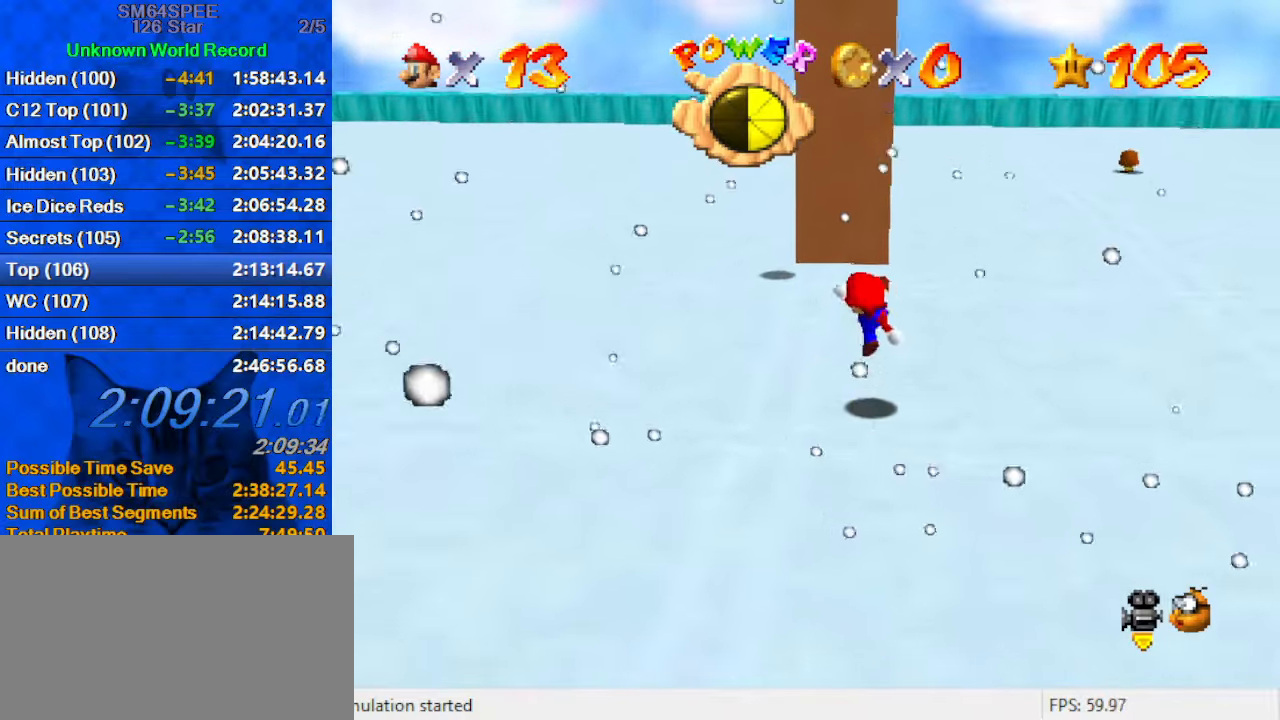
{"keys": ["up"], "events": [[33, "up", "down"], [200, "shift", "down"], [266, "right", "down"], [300, "shift", "up"], [333, "right", "up"]]}
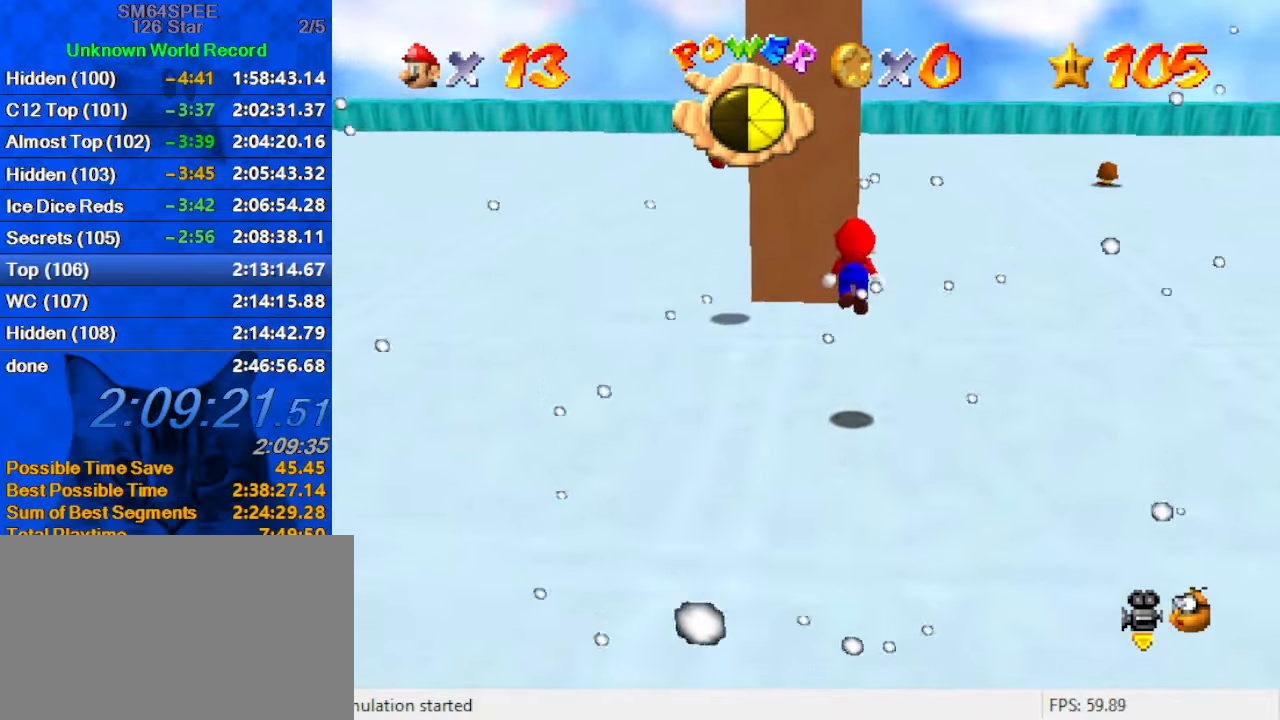
{"keys": ["shift"], "events": [[366, "shift", "down"], [366, "up", "up"]]}
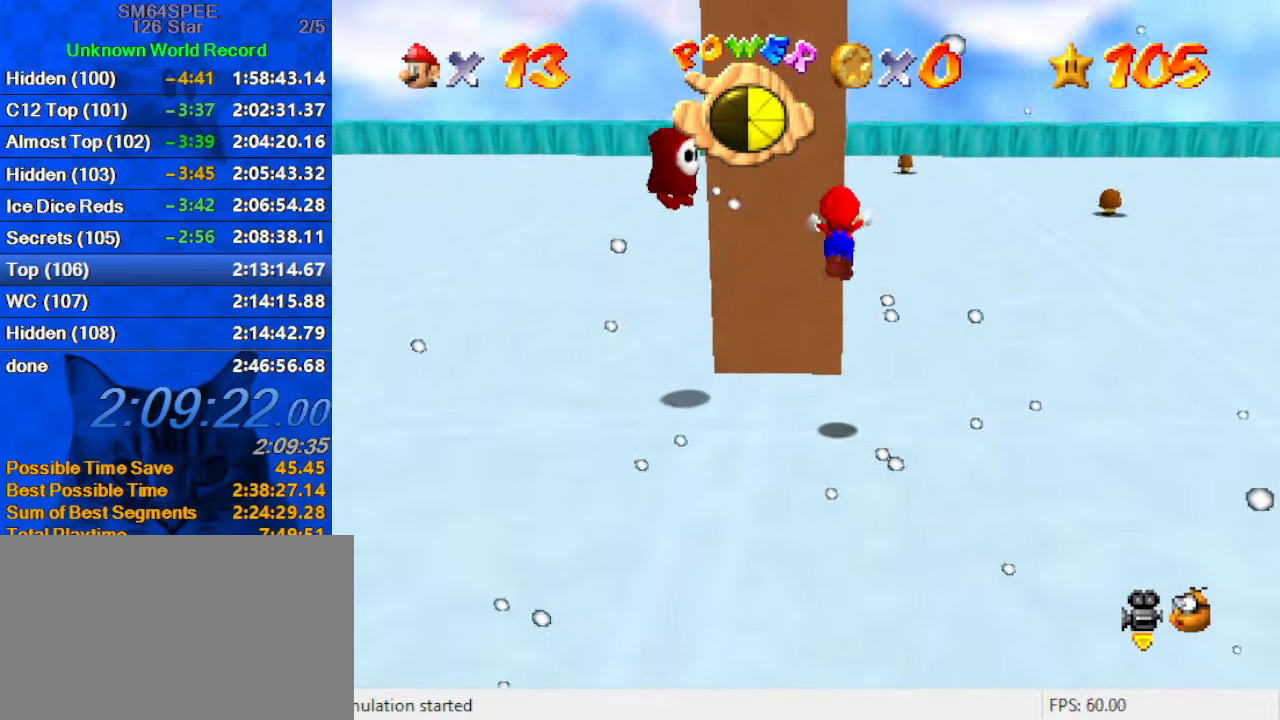
{"keys": ["right", "shift"], "events": [[133, "up", "down"], [233, "shift", "up"], [366, "right", "down"], [366, "shift", "down"], [433, "up", "up"]]}
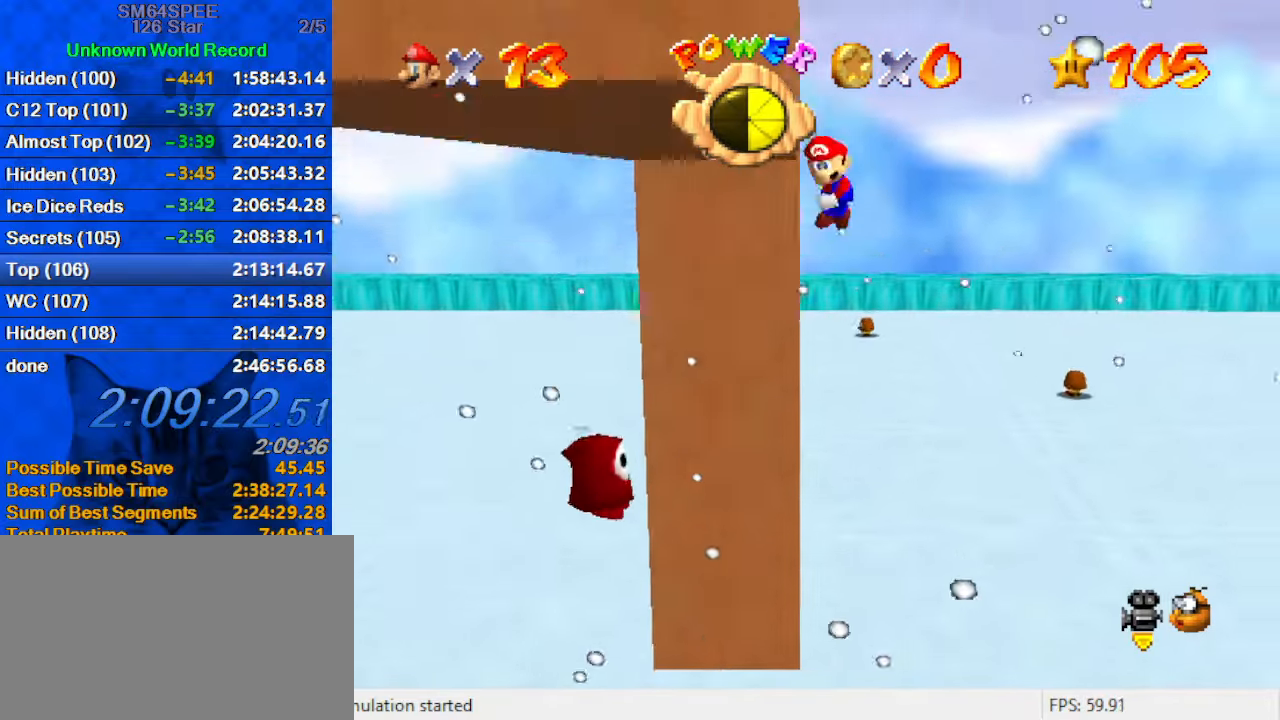
{"keys": ["d", "left", "shift", "up"], "events": [[66, "left", "down"], [100, "right", "up"], [200, "d", "down"], [300, "d", "up"], [333, "d", "down"], [333, "up", "down"]]}
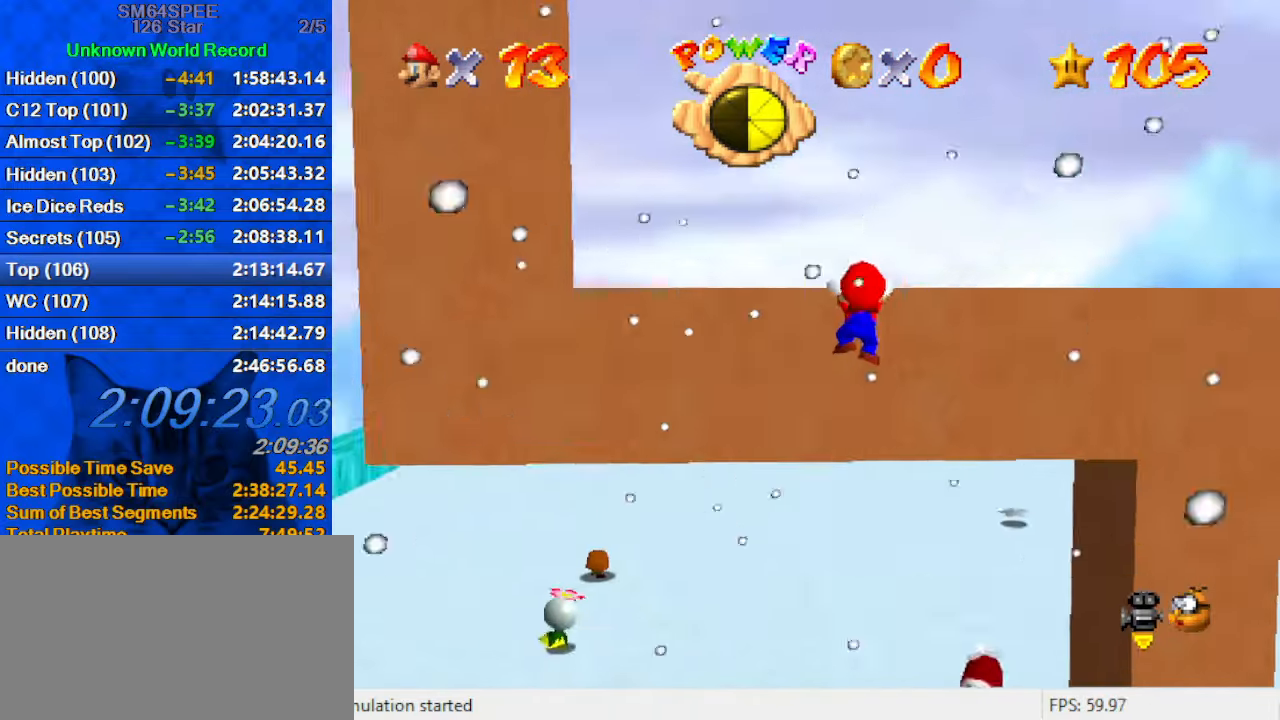
{"keys": ["left", "shift"], "events": [[33, "d", "up"], [33, "shift", "up"], [133, "up", "up"], [166, "shift", "down"]]}
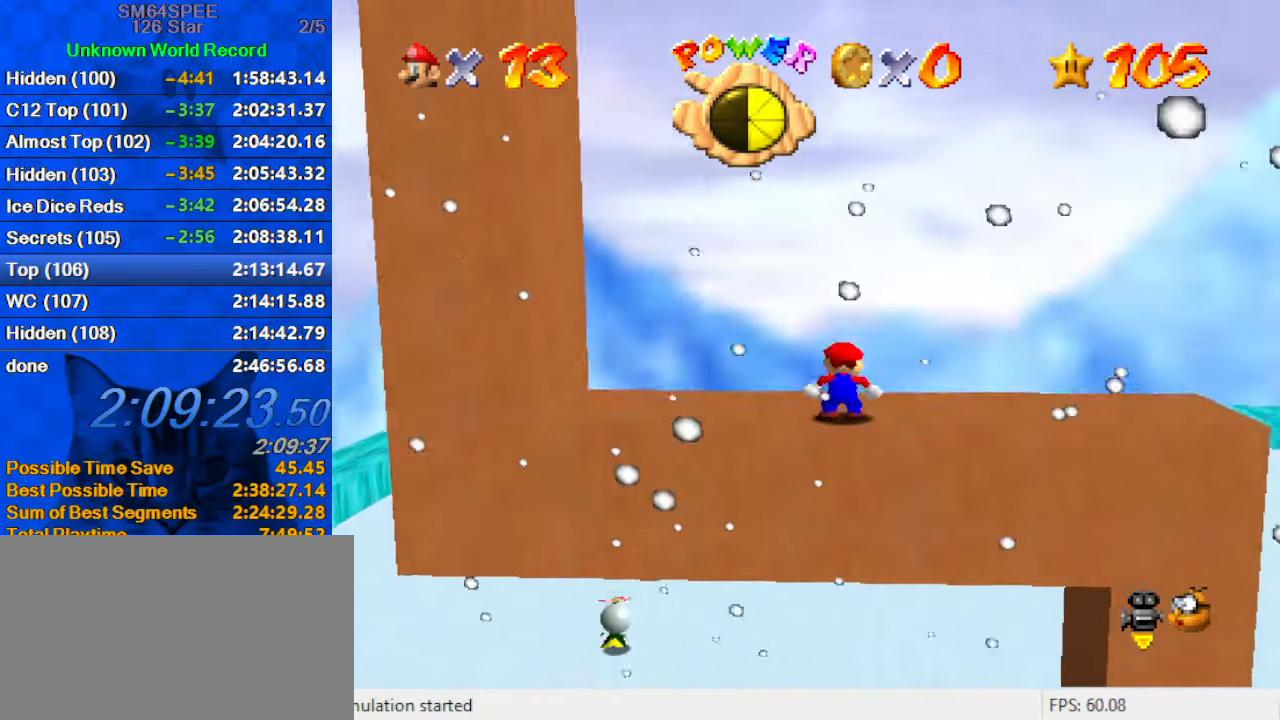
{"keys": ["left"], "events": [[266, "ctrl", "down"], [333, "shift", "up"], [366, "ctrl", "up"]]}
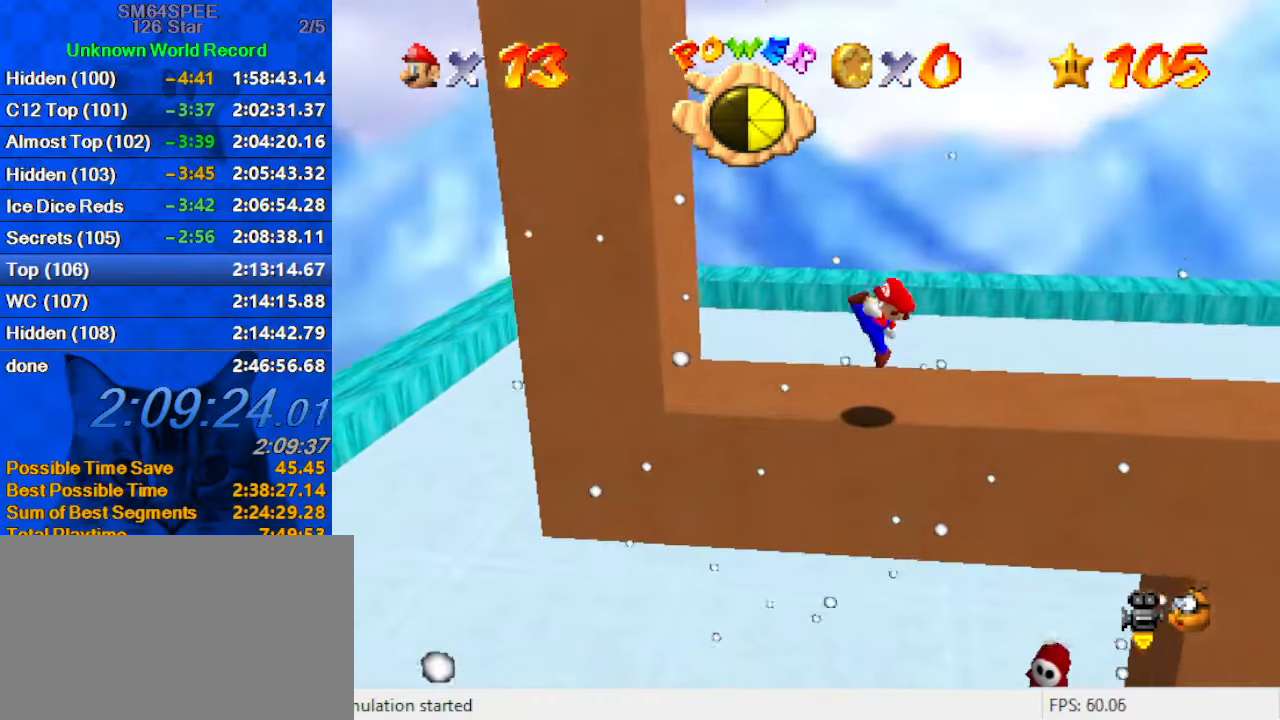
{"keys": ["left", "right"], "events": [[100, "right", "down"], [133, "left", "up"], [466, "left", "down"]]}
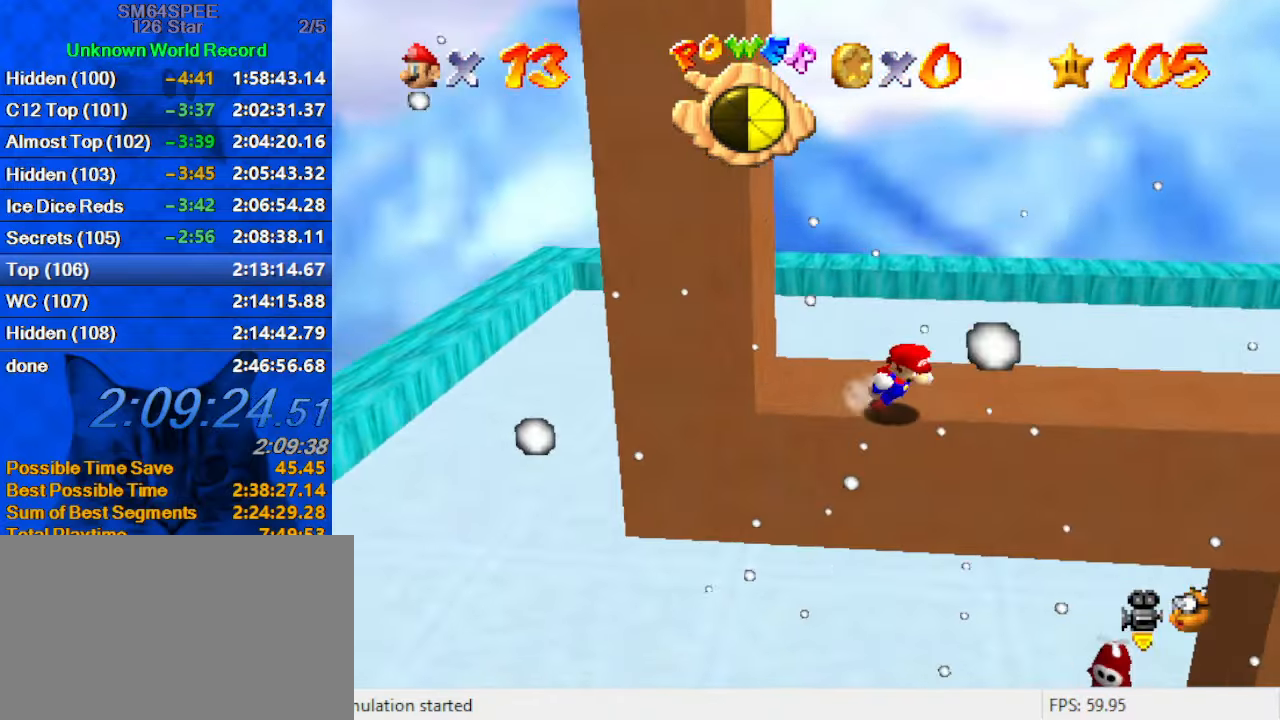
{"keys": ["left"], "events": [[33, "right", "up"], [33, "shift", "down"], [400, "shift", "up"]]}
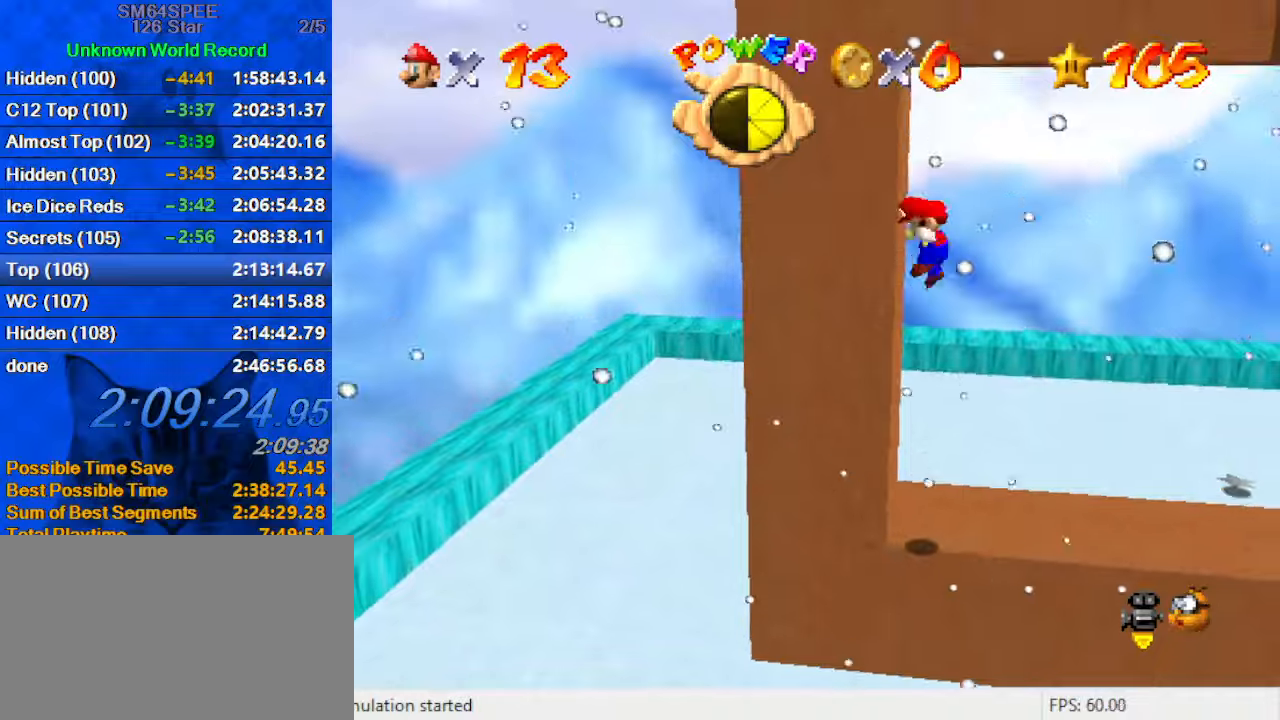
{"keys": ["down", "right", "shift"], "events": [[33, "left", "up"], [33, "right", "down"], [33, "shift", "down"], [66, "down", "down"]]}